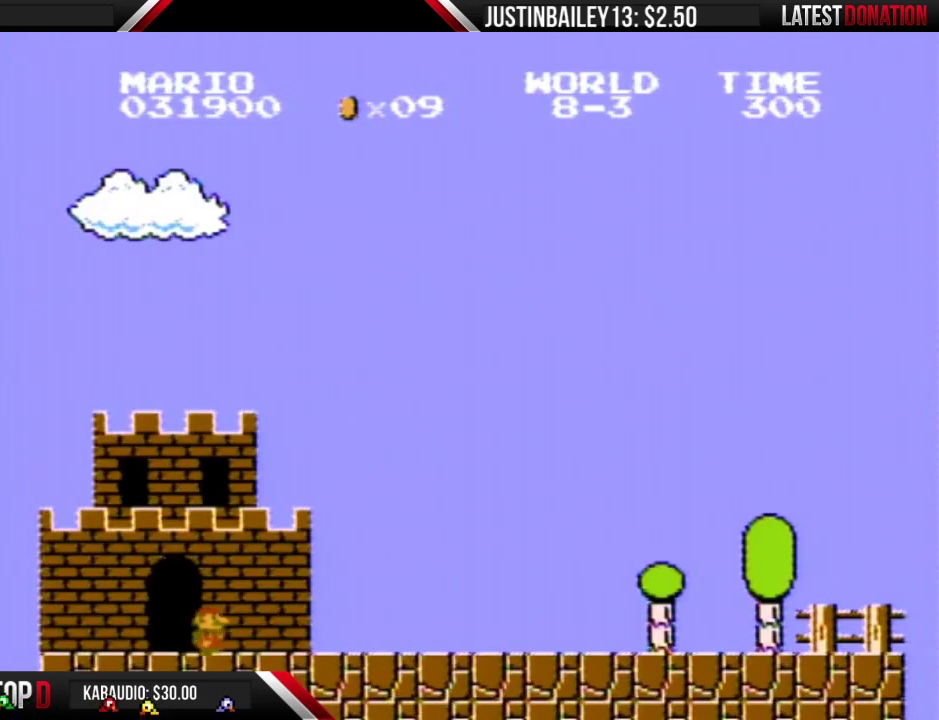
Gameplay with a controller (Nintendo layout); each line is a JSON object with the inputs held at the frame after it. "events" lists button and stick changes between this image and that frame as [ms after this image, input, new state], when the widget could be followed in between. Not read: L3 R3.
{"buttons": ["B", "DPAD_RIGHT"], "events": [[33, "DPAD_RIGHT", "down"], [100, "B", "down"]]}
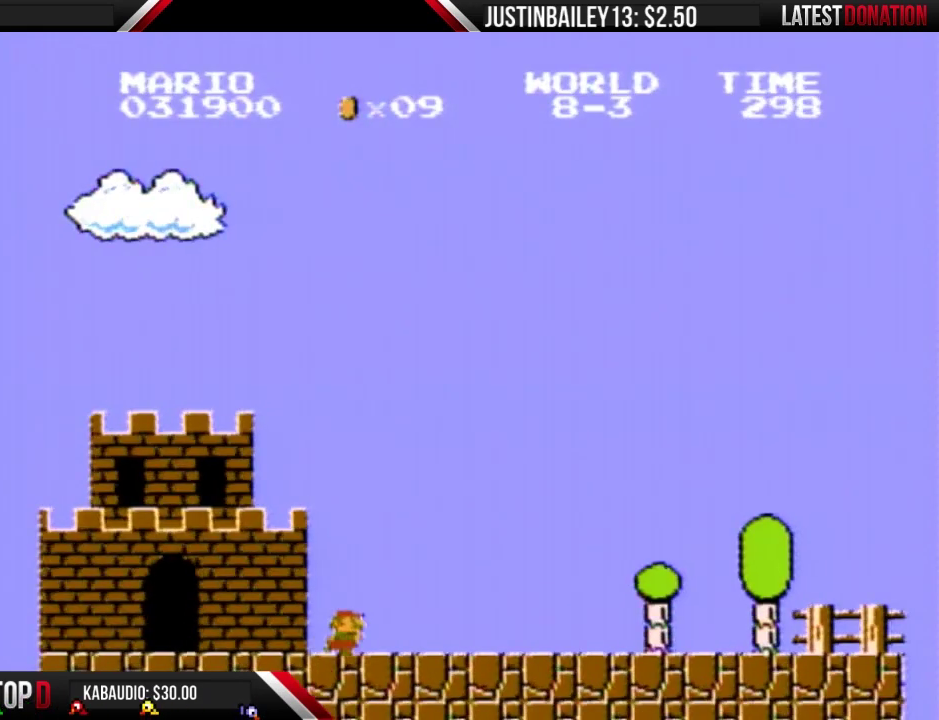
{"buttons": ["B", "DPAD_RIGHT"], "events": []}
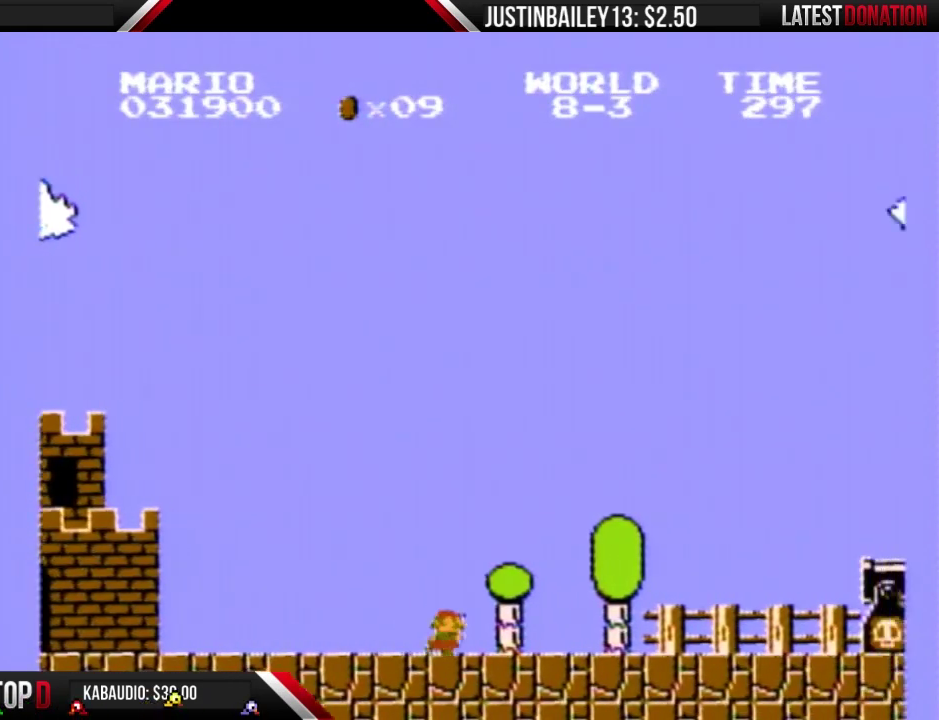
{"buttons": ["A", "B", "DPAD_RIGHT"], "events": [[500, "A", "down"]]}
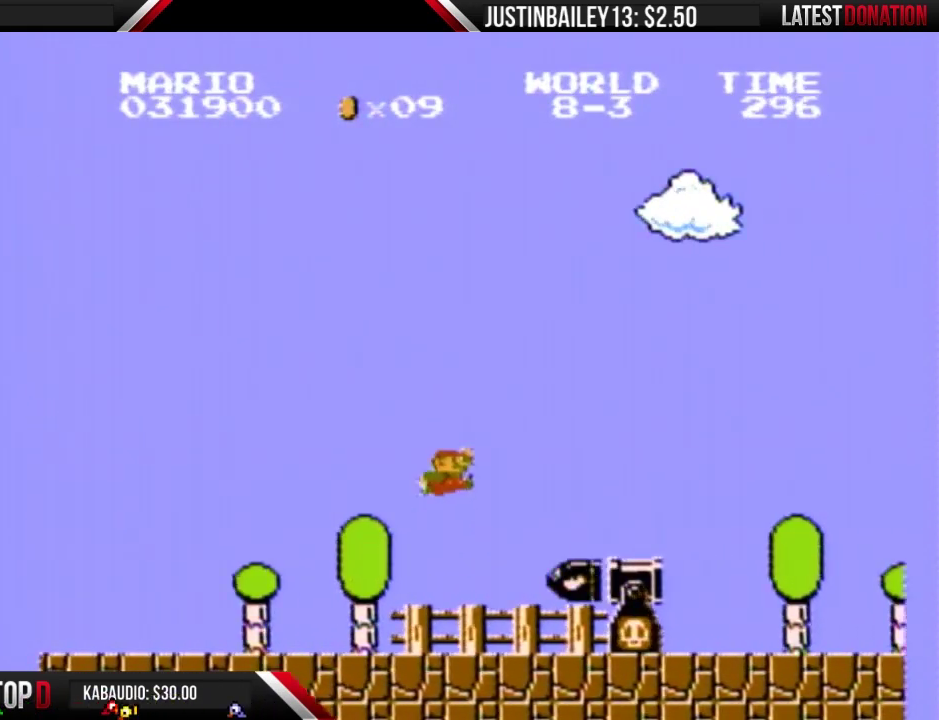
{"buttons": ["B", "DPAD_RIGHT"], "events": [[233, "A", "up"]]}
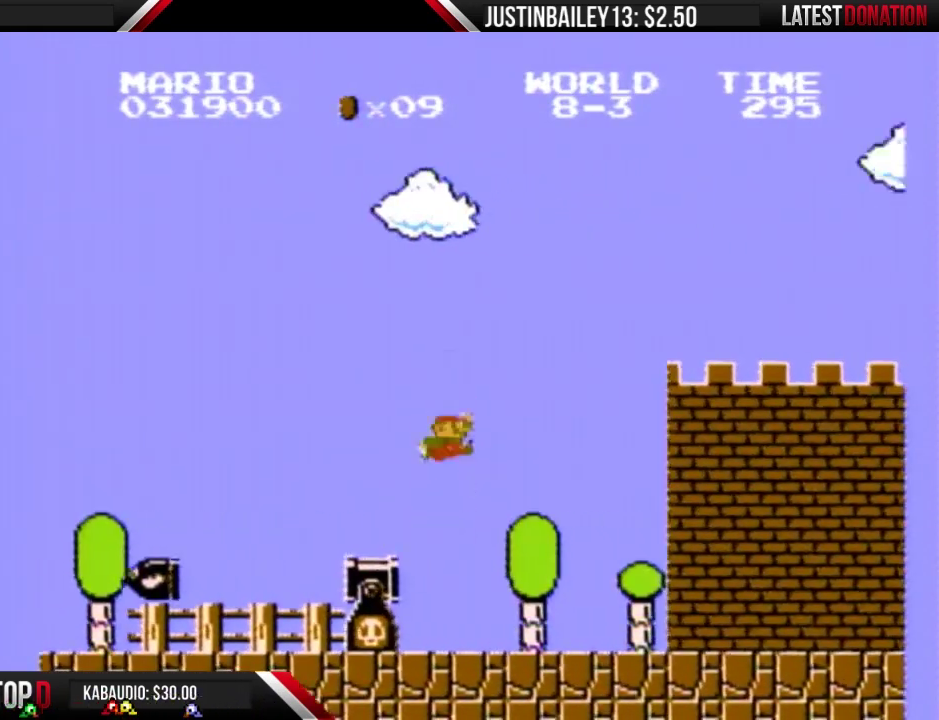
{"buttons": ["B", "DPAD_LEFT"], "events": [[100, "A", "down"], [367, "A", "up"], [367, "DPAD_RIGHT", "up"], [500, "DPAD_LEFT", "down"]]}
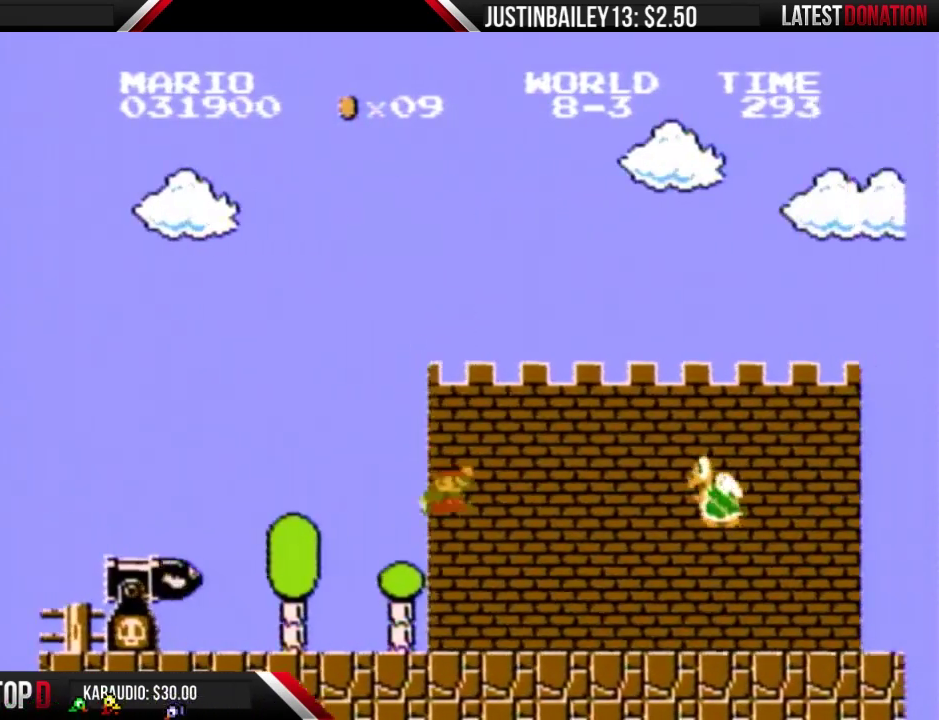
{"buttons": ["A", "B"], "events": [[133, "DPAD_LEFT", "up"], [433, "A", "down"]]}
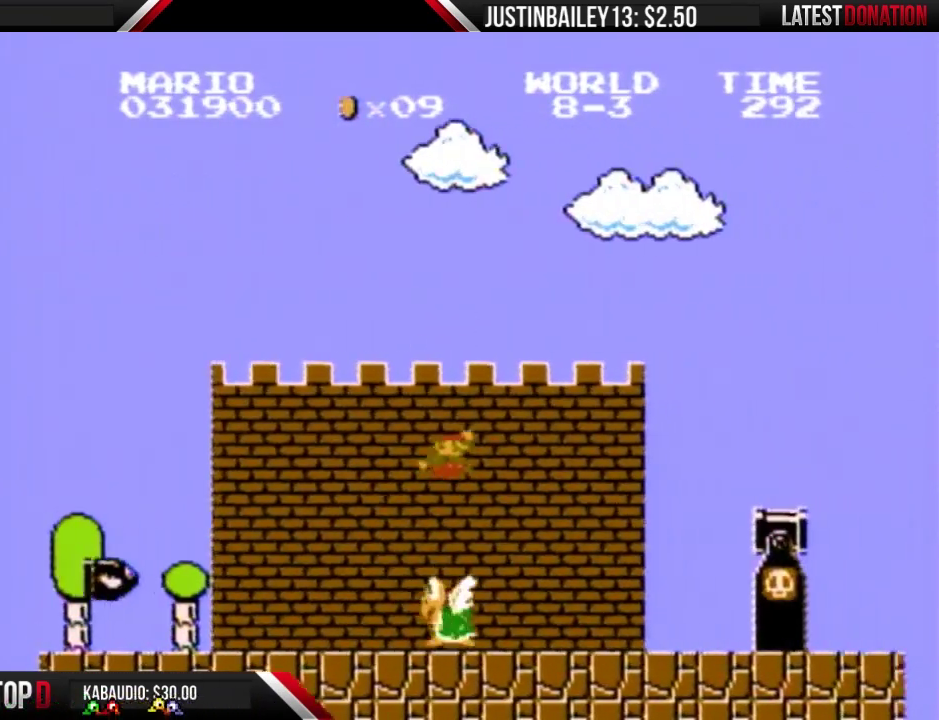
{"buttons": ["B"], "events": [[100, "DPAD_RIGHT", "down"], [133, "A", "up"], [200, "DPAD_RIGHT", "up"], [367, "DPAD_LEFT", "down"], [500, "DPAD_LEFT", "up"]]}
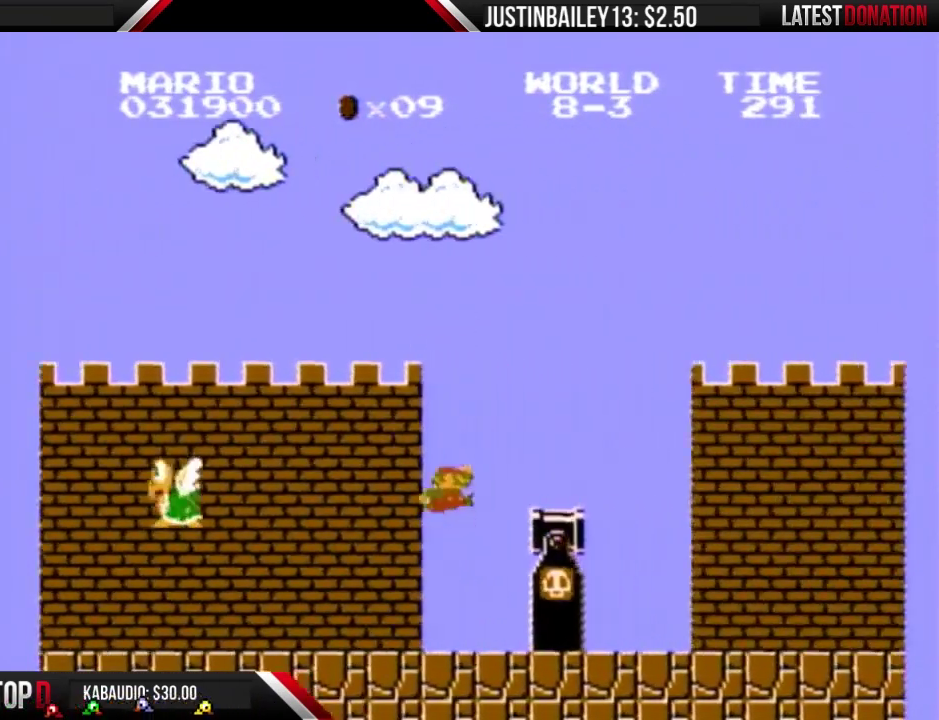
{"buttons": ["B", "DPAD_RIGHT"], "events": [[33, "A", "down"], [133, "DPAD_RIGHT", "down"], [300, "A", "up"]]}
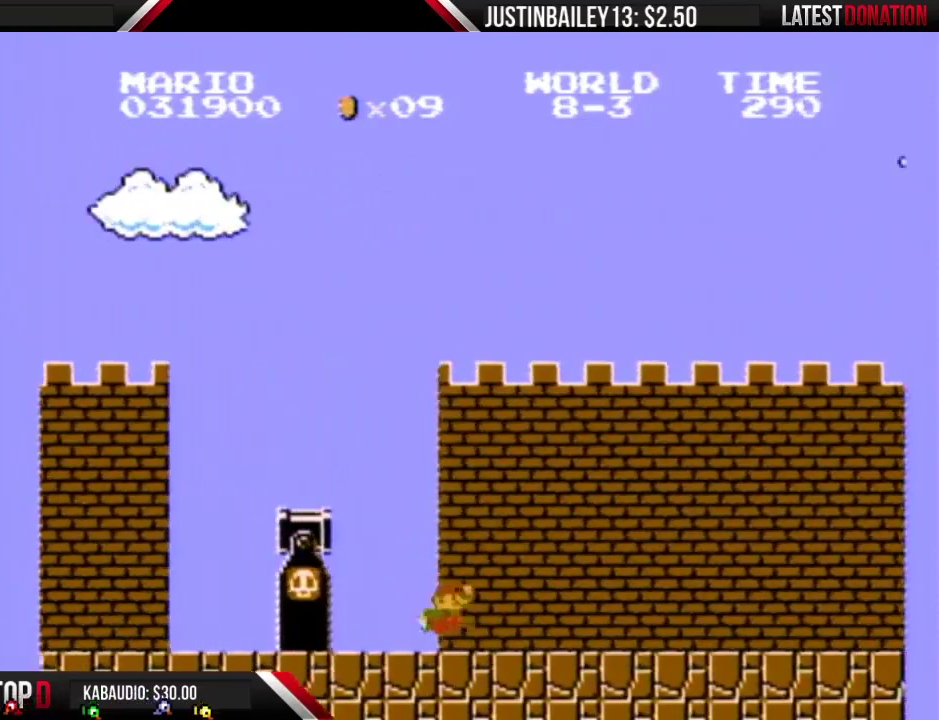
{"buttons": ["B", "DPAD_RIGHT"], "events": []}
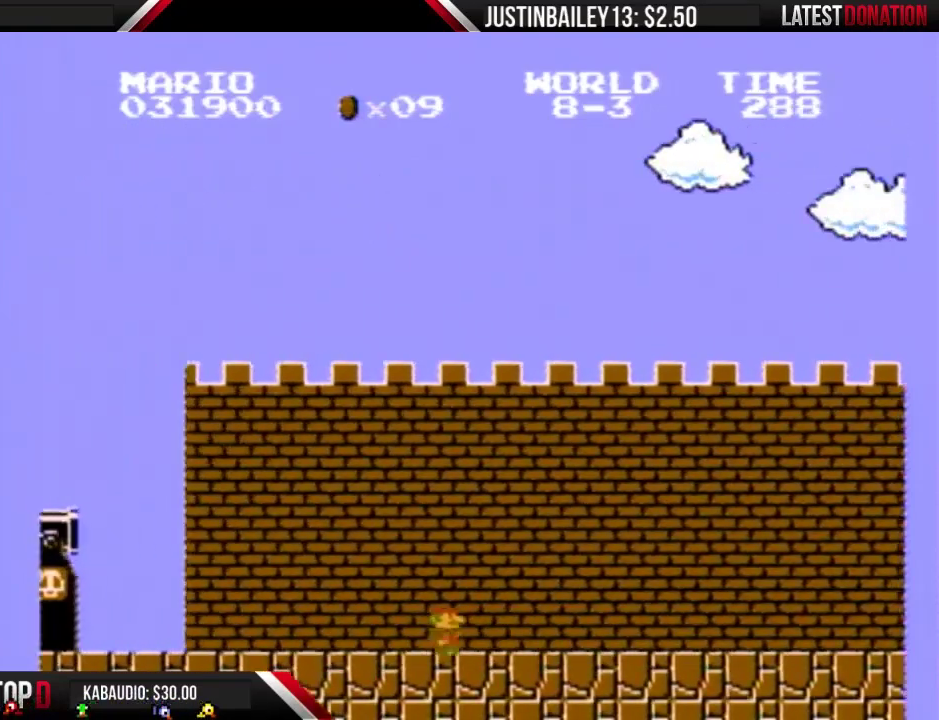
{"buttons": ["B", "DPAD_RIGHT"], "events": []}
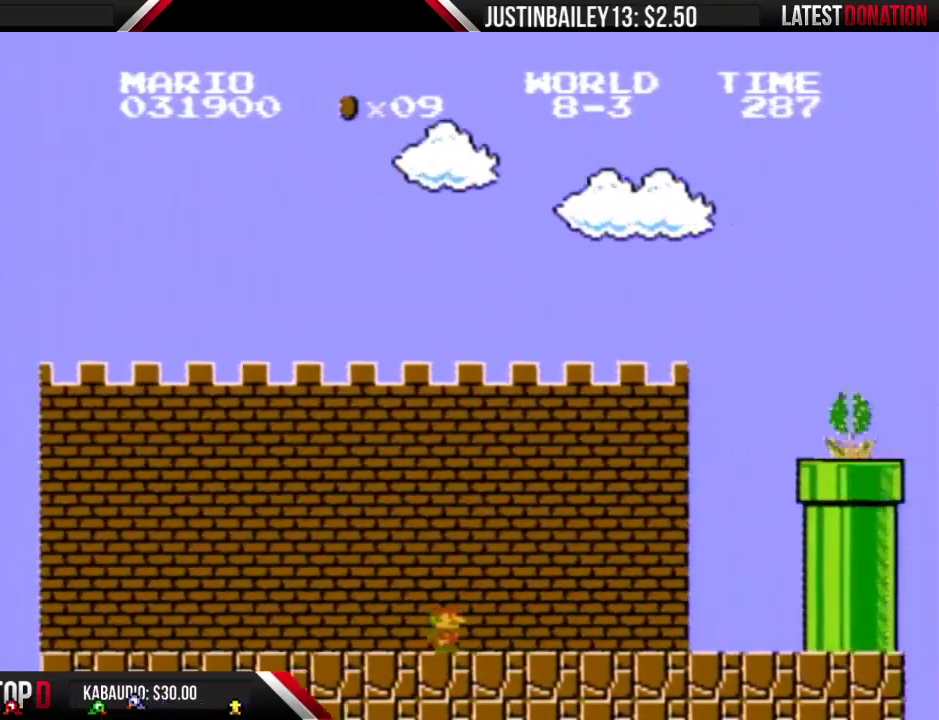
{"buttons": ["A", "B", "DPAD_RIGHT"], "events": [[500, "A", "down"]]}
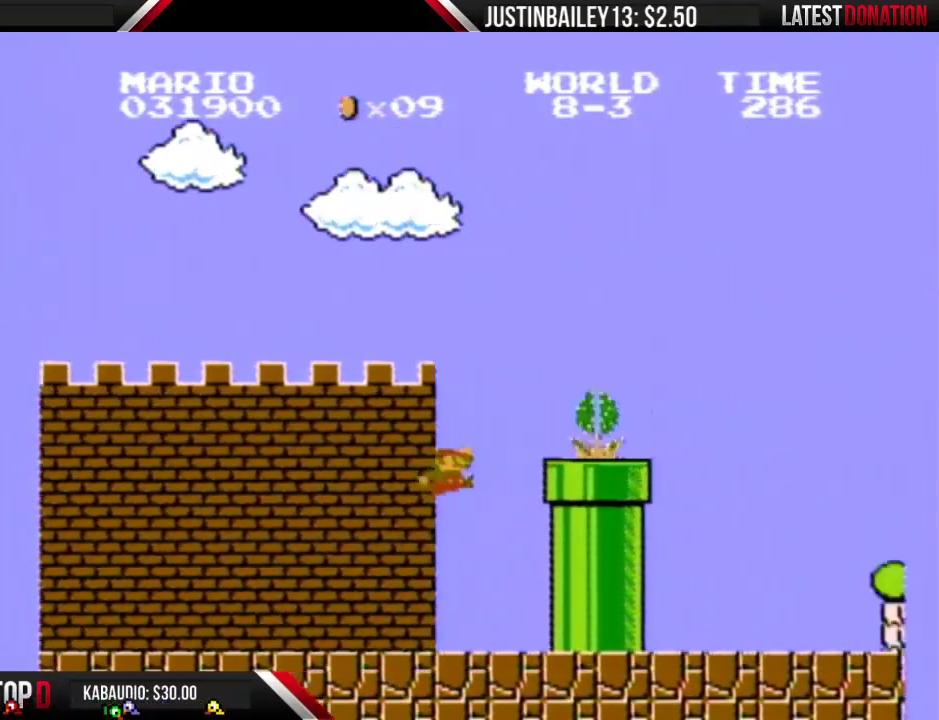
{"buttons": ["A", "B", "DPAD_RIGHT"], "events": []}
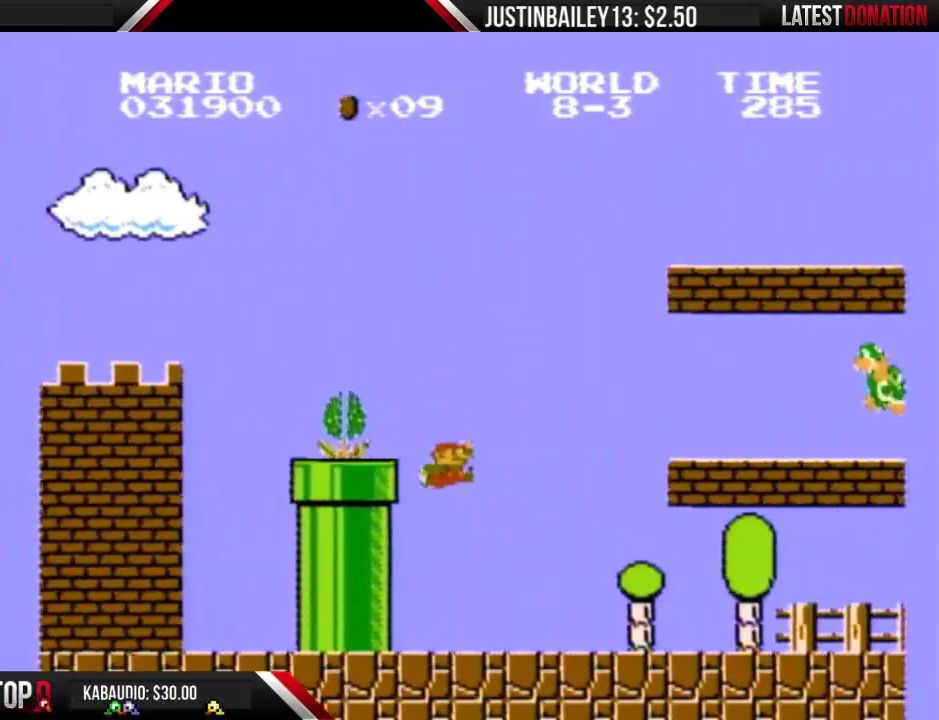
{"buttons": ["B", "DPAD_RIGHT"], "events": [[233, "A", "up"]]}
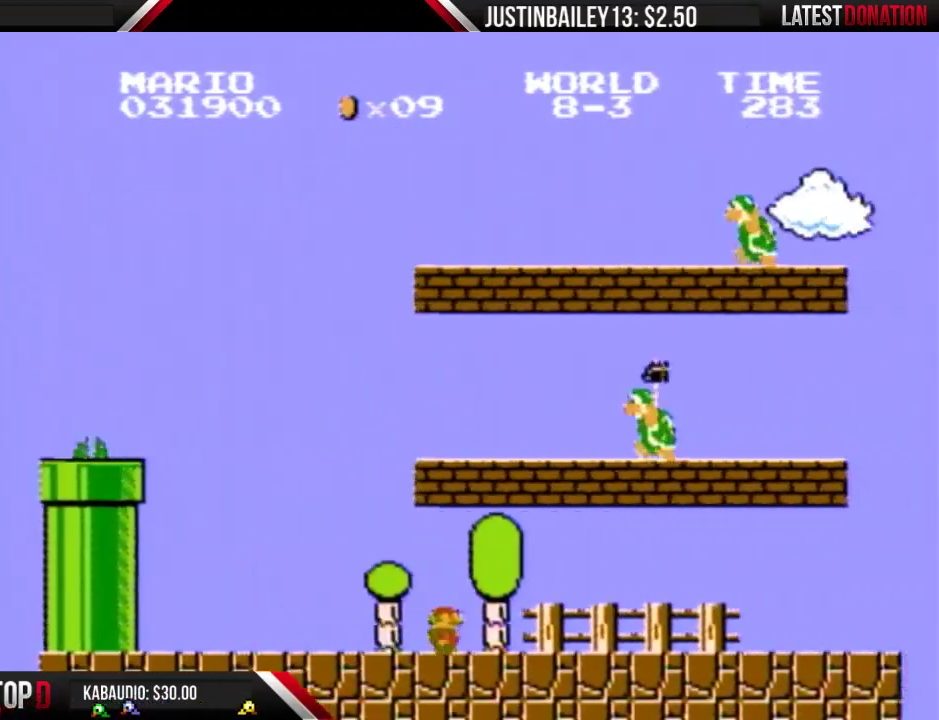
{"buttons": ["A", "B", "DPAD_RIGHT"], "events": [[500, "A", "down"]]}
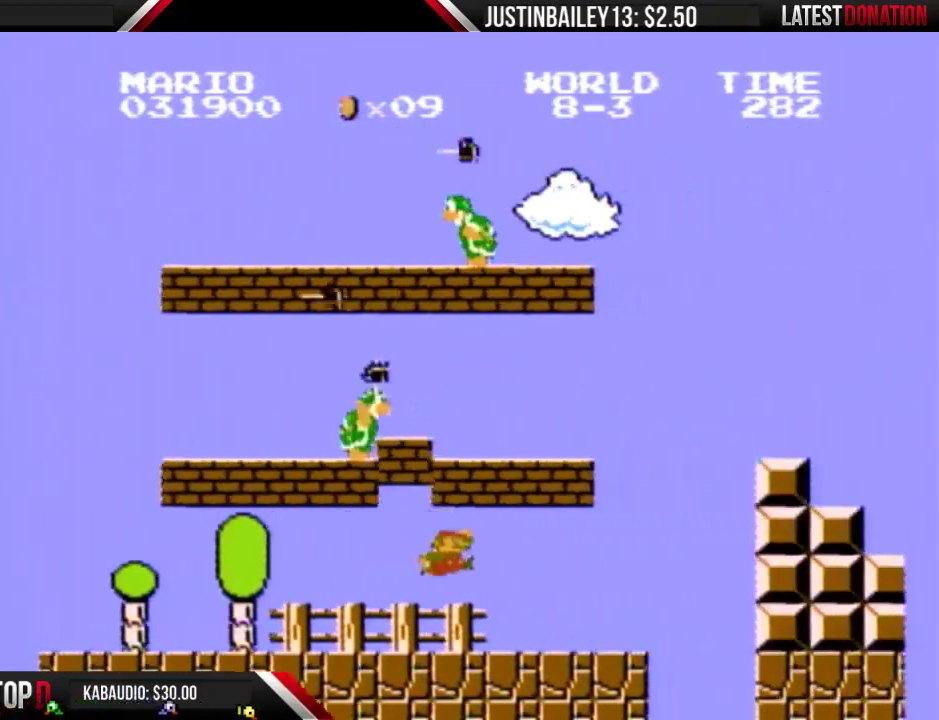
{"buttons": ["A", "B", "DPAD_RIGHT"], "events": [[167, "A", "up"], [400, "A", "down"]]}
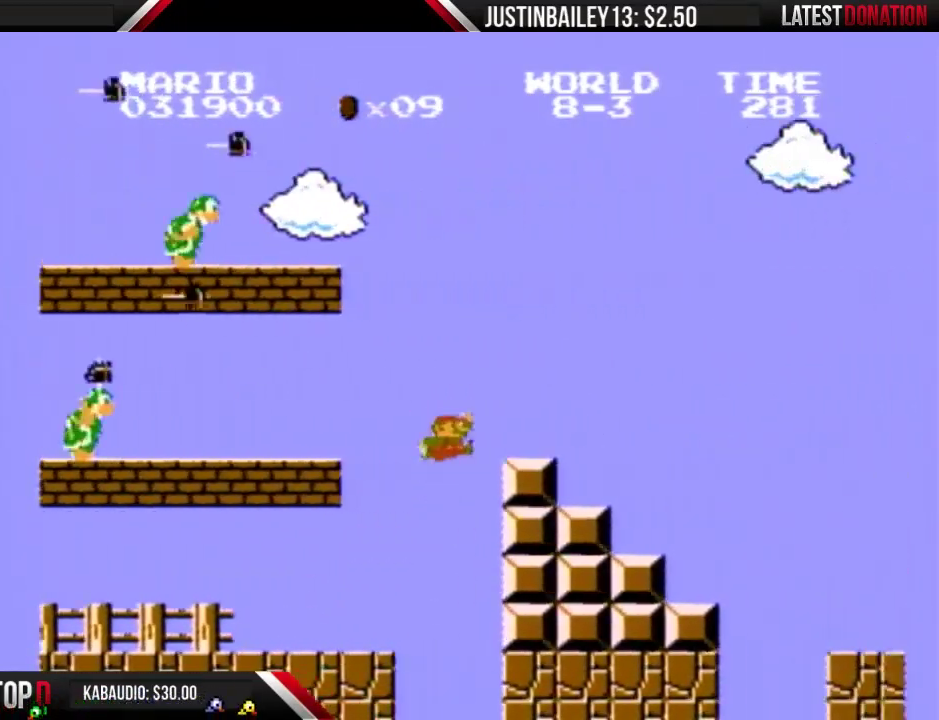
{"buttons": ["B", "DPAD_RIGHT"], "events": [[200, "A", "up"], [400, "A", "down"], [500, "A", "up"]]}
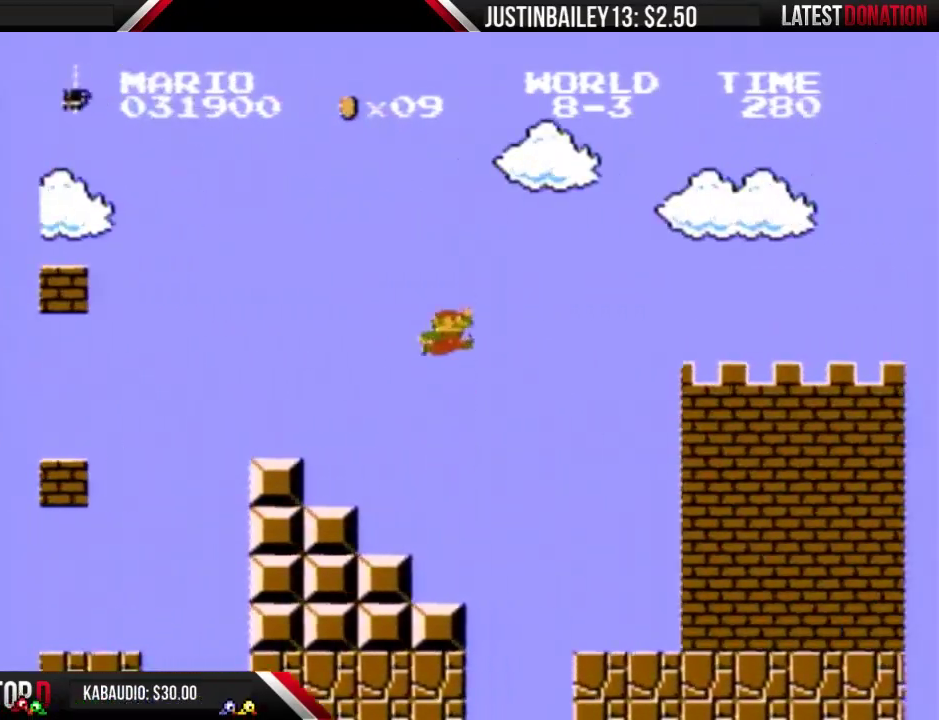
{"buttons": ["B", "DPAD_RIGHT"], "events": []}
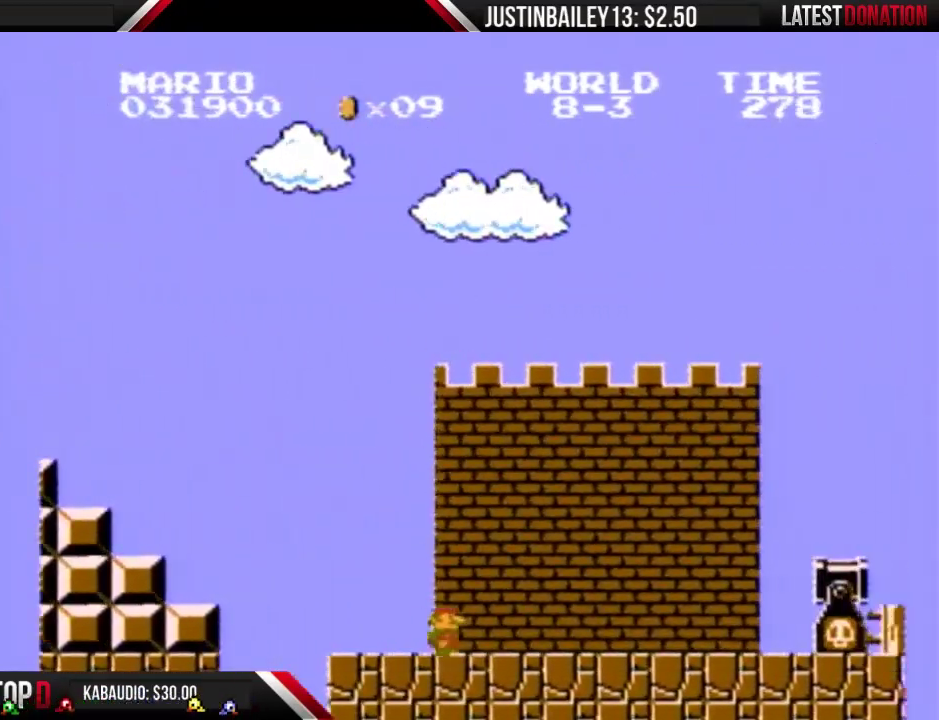
{"buttons": ["A", "B", "DPAD_RIGHT"], "events": [[433, "A", "down"]]}
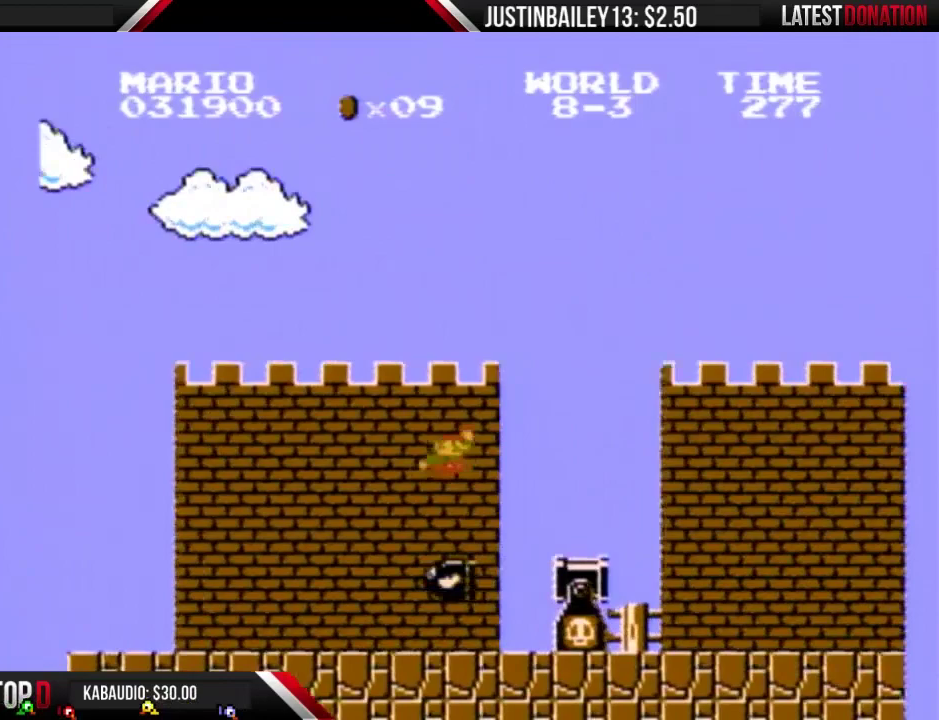
{"buttons": ["B", "DPAD_RIGHT"], "events": [[133, "A", "up"]]}
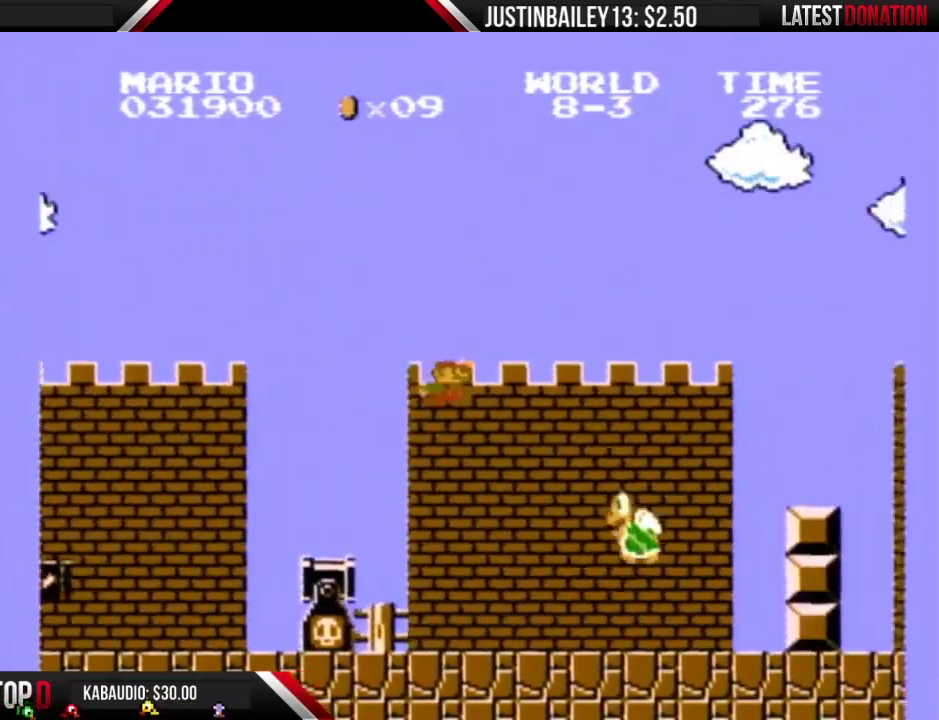
{"buttons": ["B", "DPAD_LEFT"], "events": [[33, "A", "down"], [233, "A", "up"], [333, "DPAD_RIGHT", "up"], [433, "DPAD_LEFT", "down"]]}
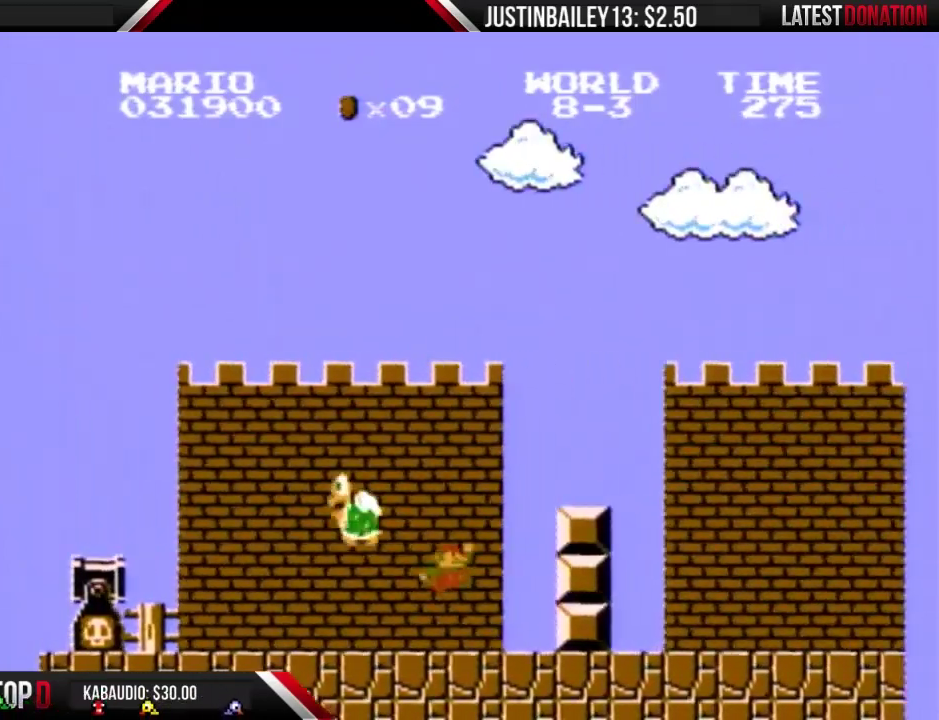
{"buttons": ["A", "B", "DPAD_RIGHT"], "events": [[300, "A", "down"], [300, "DPAD_LEFT", "up"], [367, "DPAD_RIGHT", "down"]]}
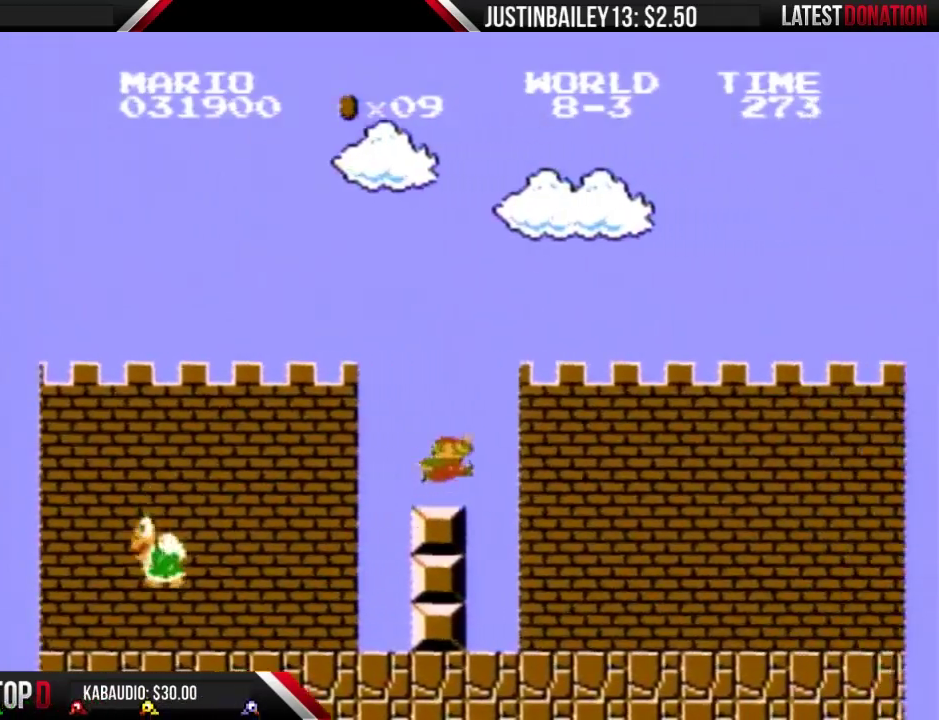
{"buttons": ["B", "DPAD_RIGHT"], "events": [[100, "A", "up"]]}
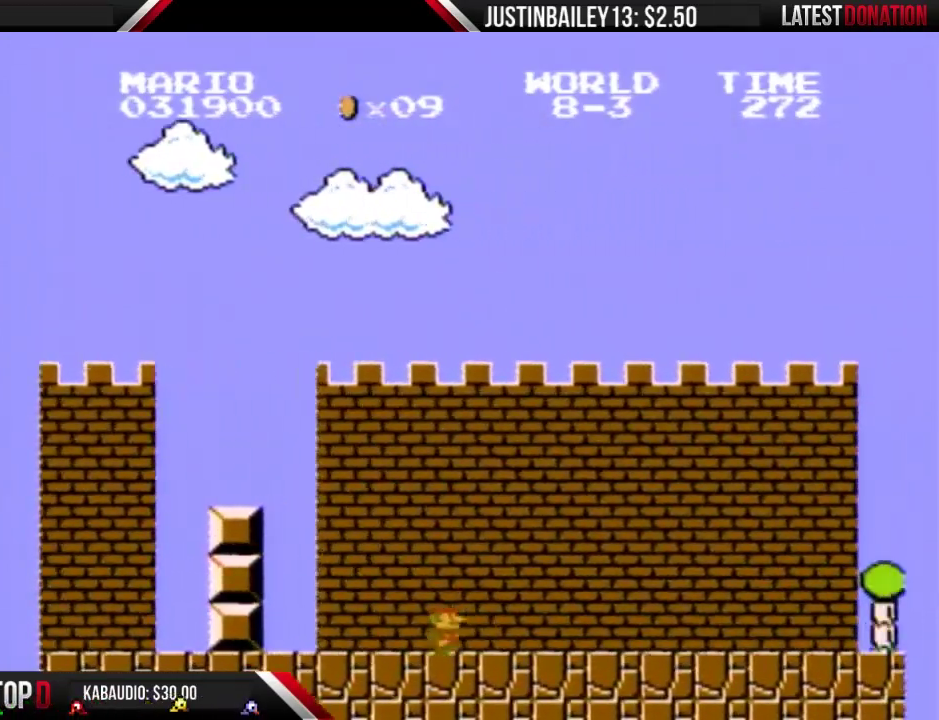
{"buttons": ["B", "DPAD_RIGHT"], "events": []}
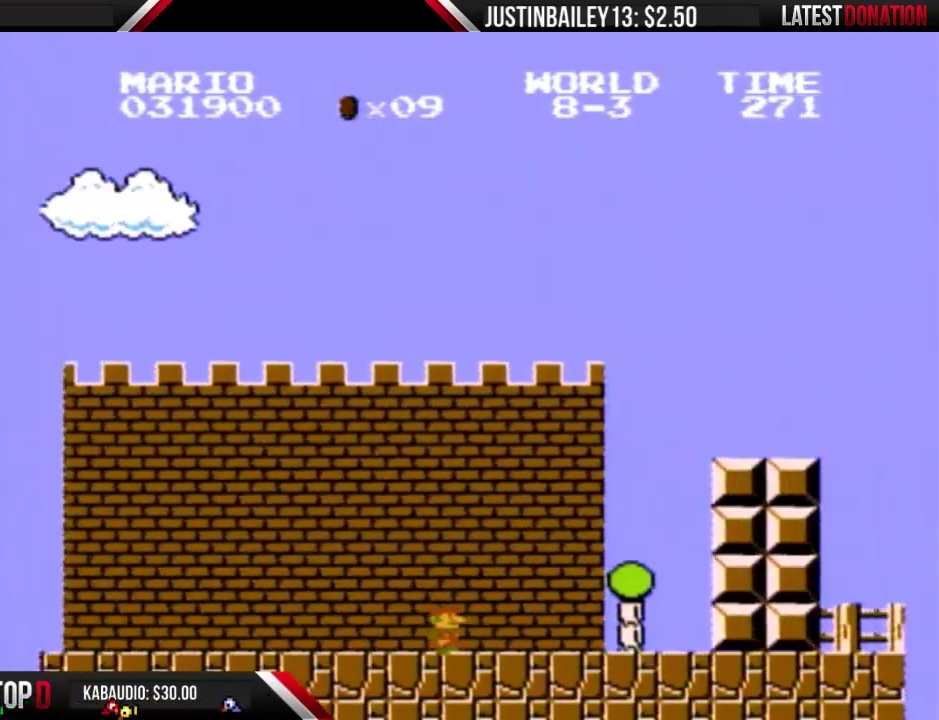
{"buttons": ["A", "B", "DPAD_RIGHT"], "events": [[267, "A", "down"]]}